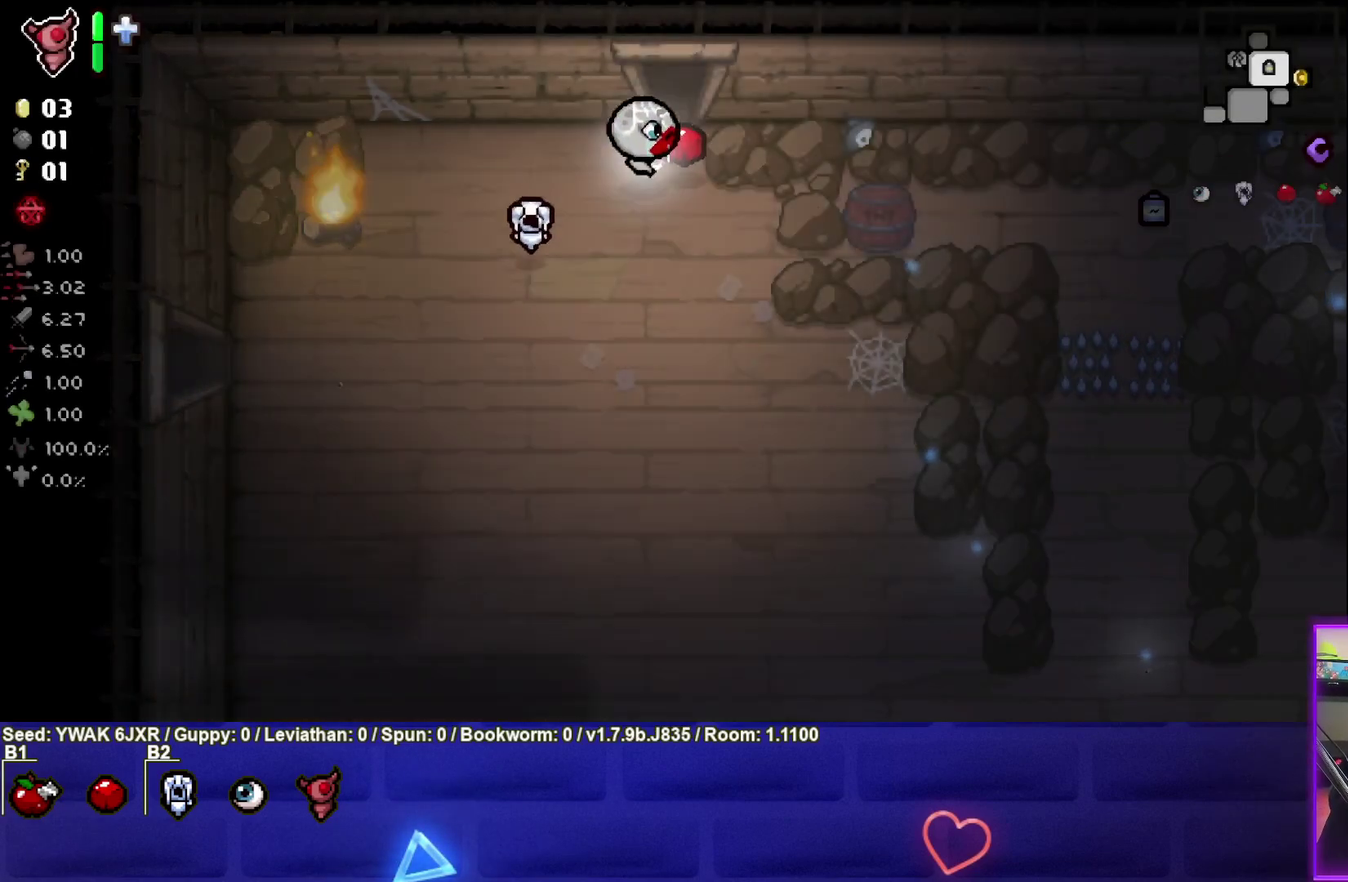
Gameplay with a controller (PlayStation layout); each line is a JSON object with the inputs held at the frame after it. "button_events" lists button changes between this image and that frame as [ms after this image, input, new state], when the widget could be followed in between (sticks are given only as held states). Not read: L3 R3 right_stick.
{"buttons": ["TRIANGLE"], "left_stick": "center", "button_events": [[400, "TRIANGLE", "down"]]}
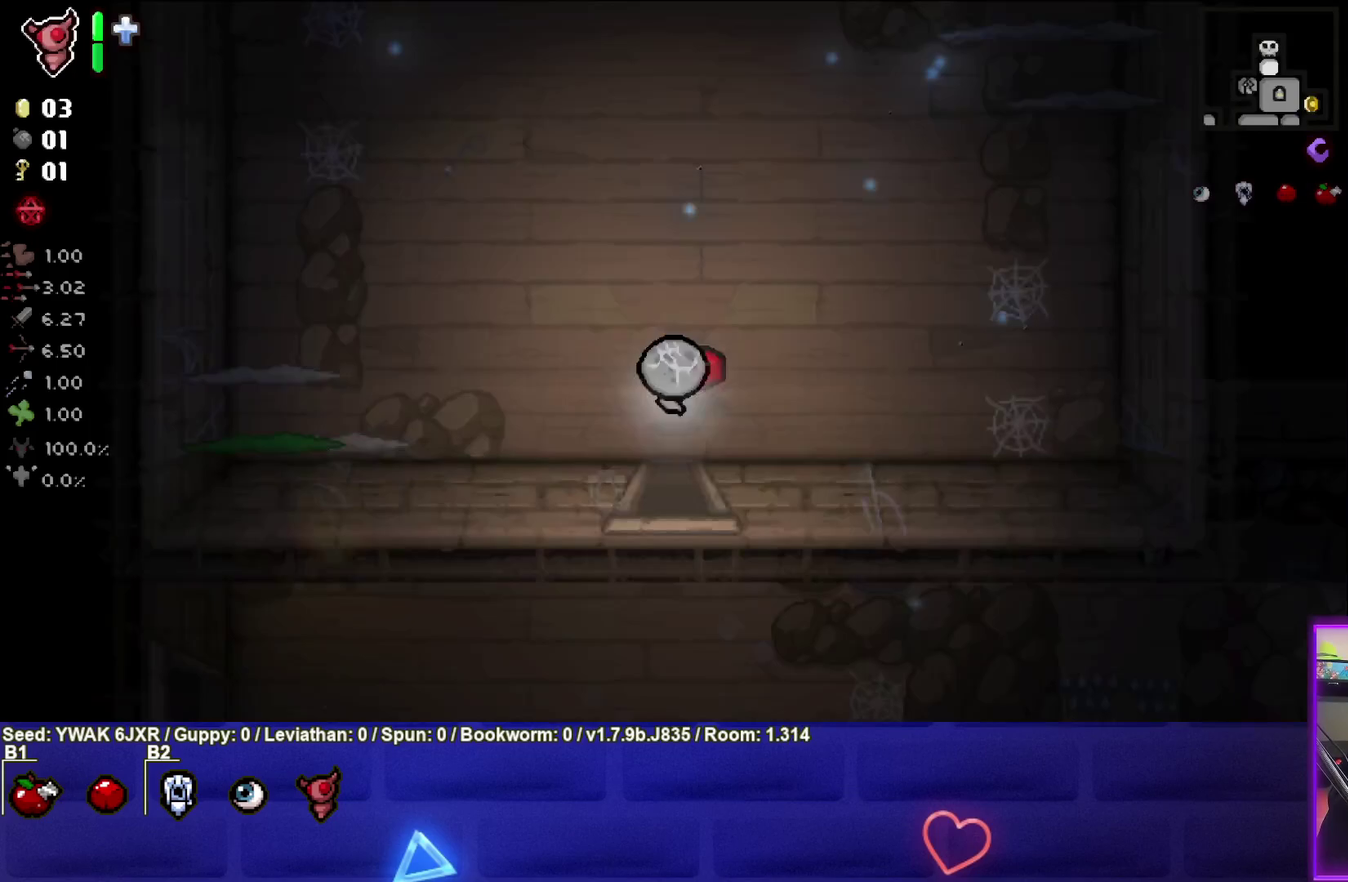
{"buttons": [], "left_stick": "up-left", "button_events": [[433, "TRIANGLE", "up"]]}
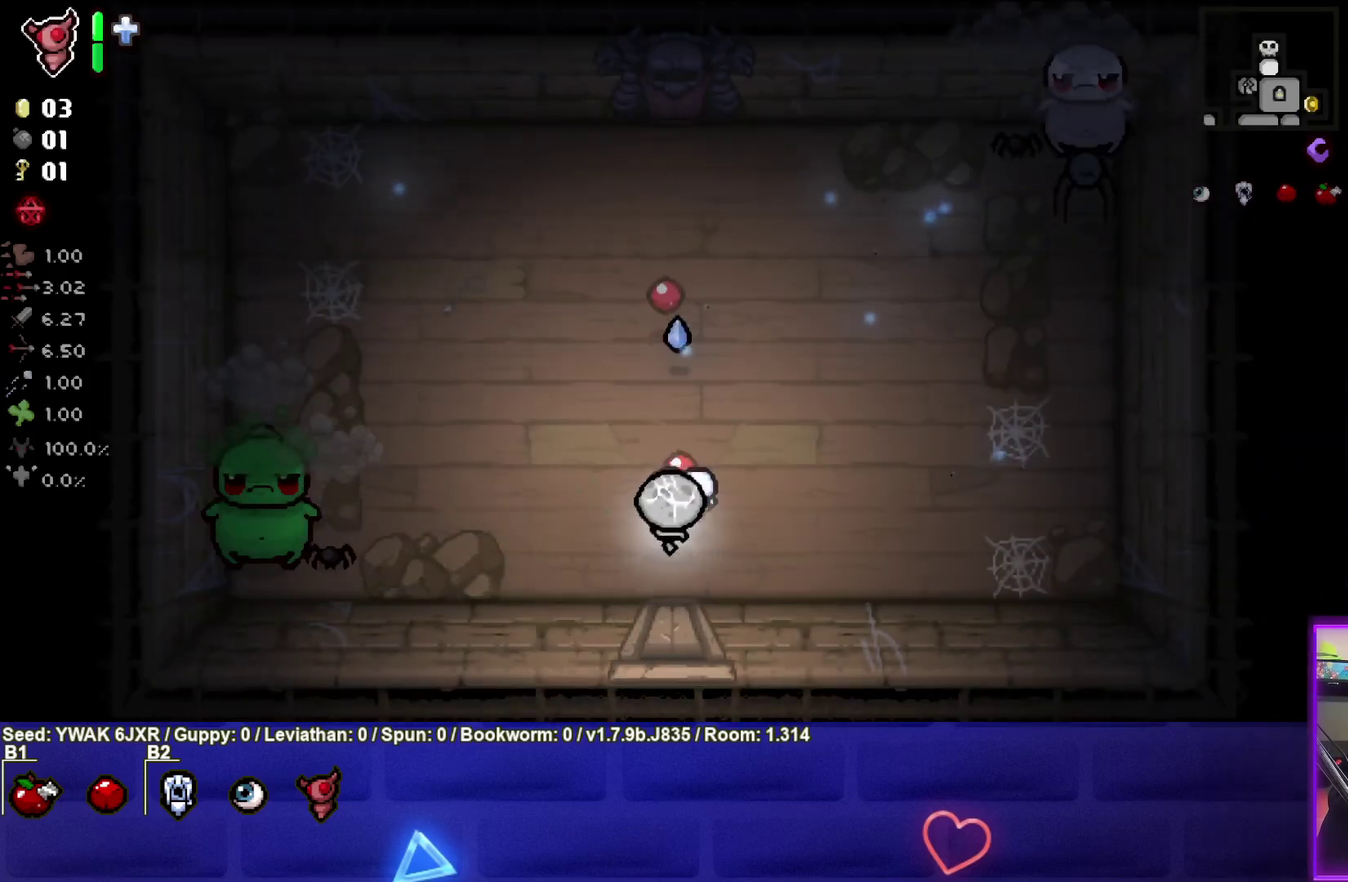
{"buttons": ["SQUARE"], "left_stick": "center", "button_events": [[100, "SQUARE", "down"]]}
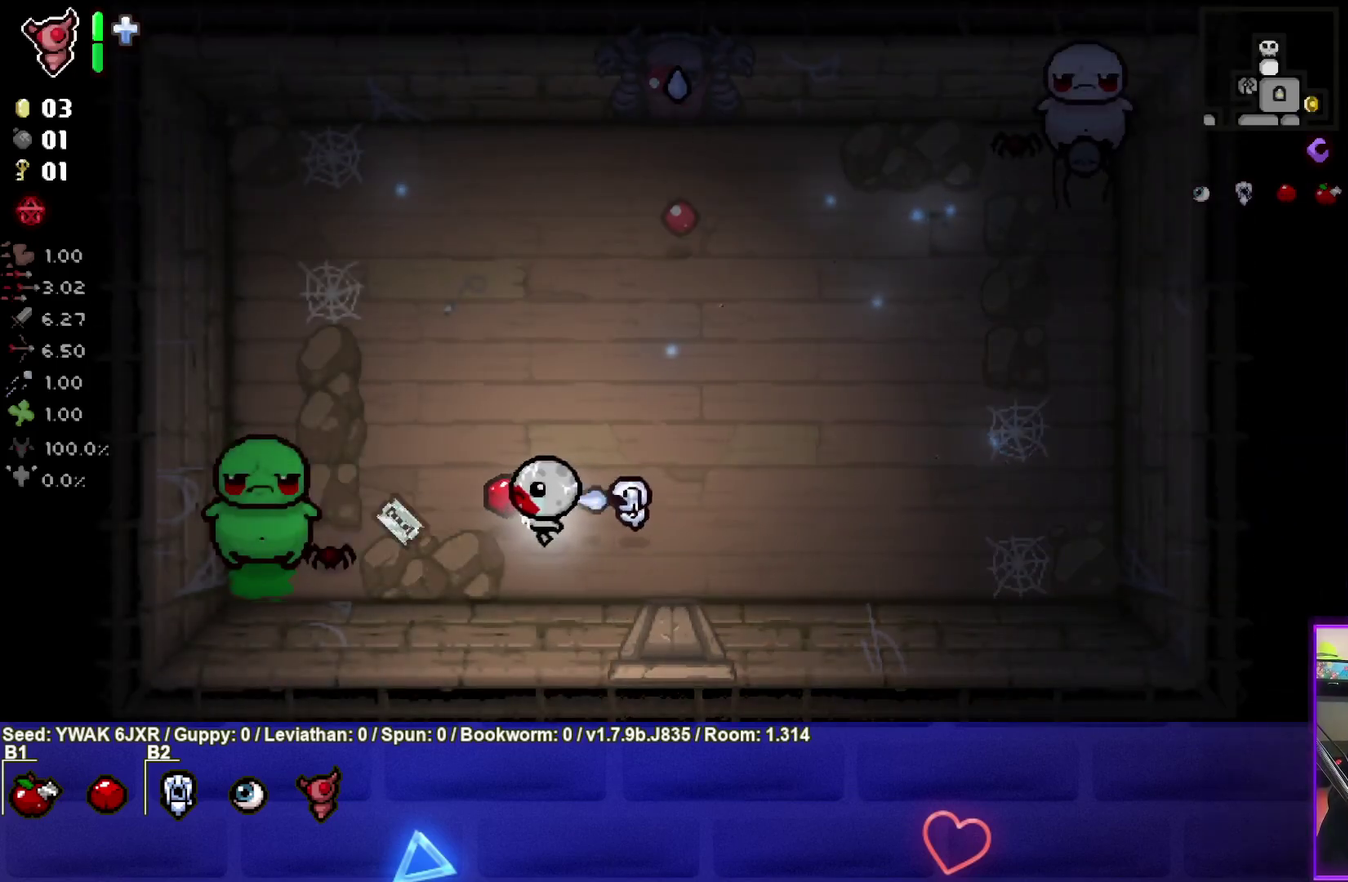
{"buttons": ["SQUARE"], "left_stick": "up-left", "button_events": []}
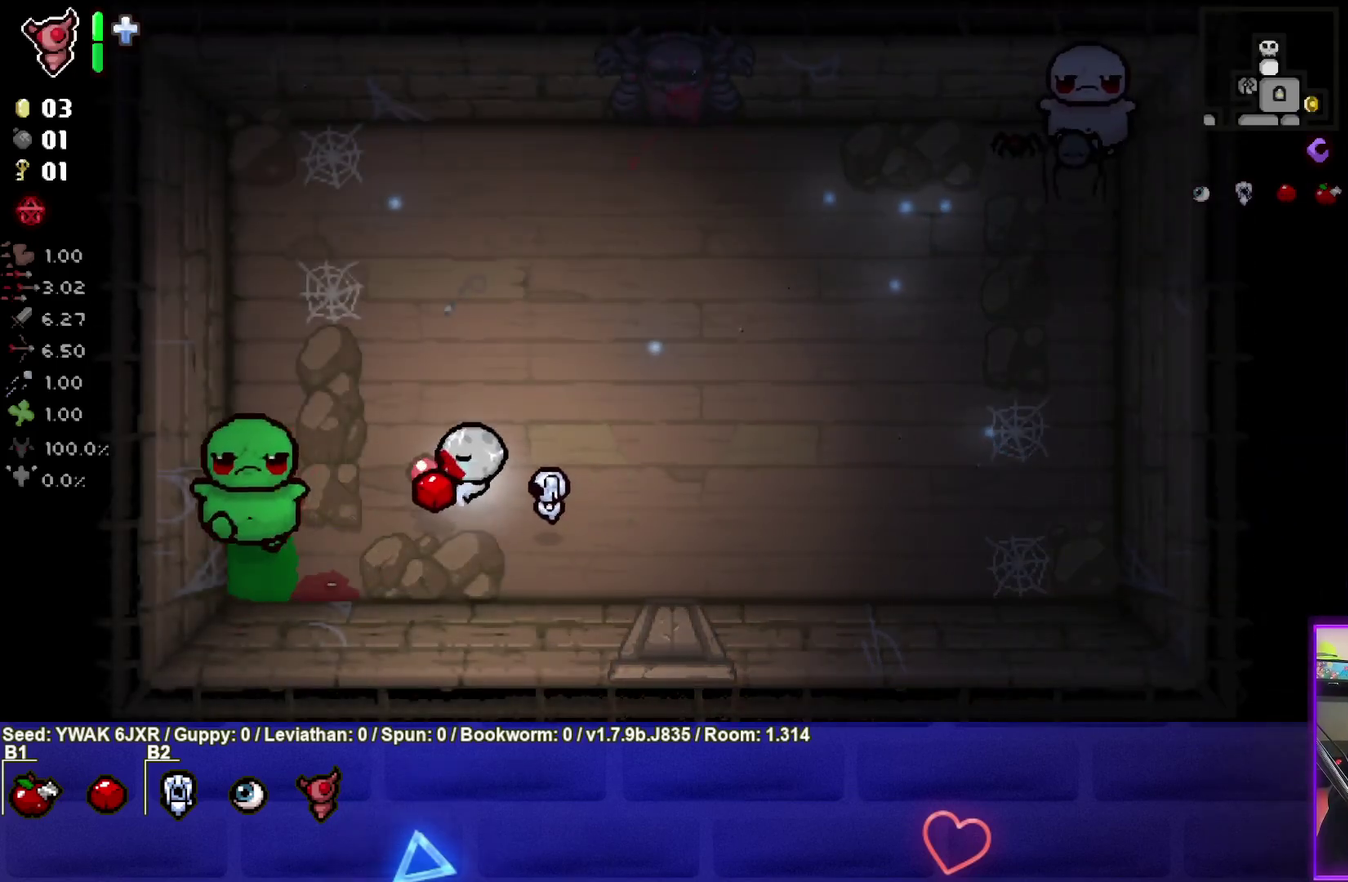
{"buttons": ["SQUARE"], "left_stick": "right", "button_events": []}
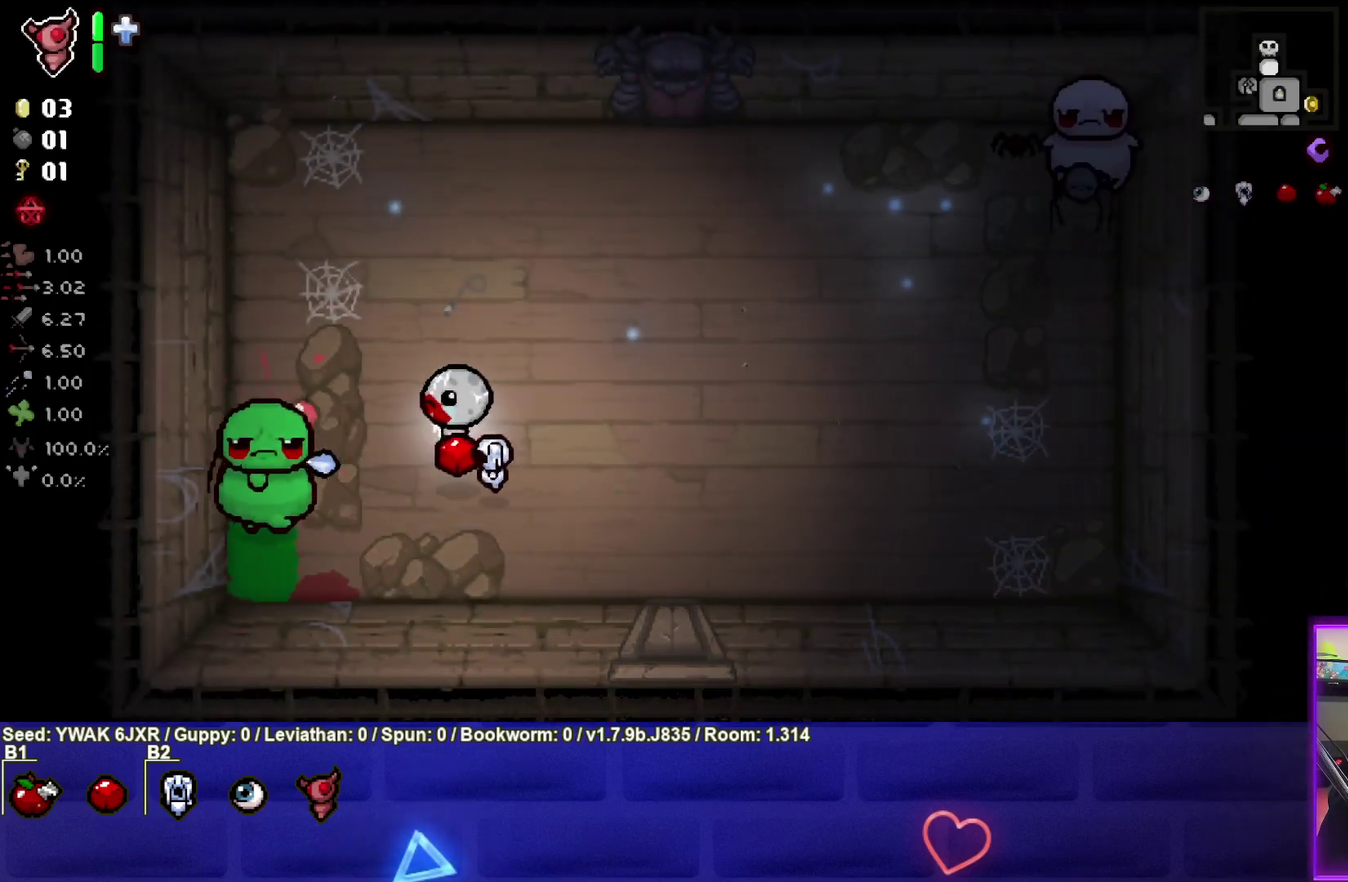
{"buttons": ["SQUARE"], "left_stick": "right", "button_events": []}
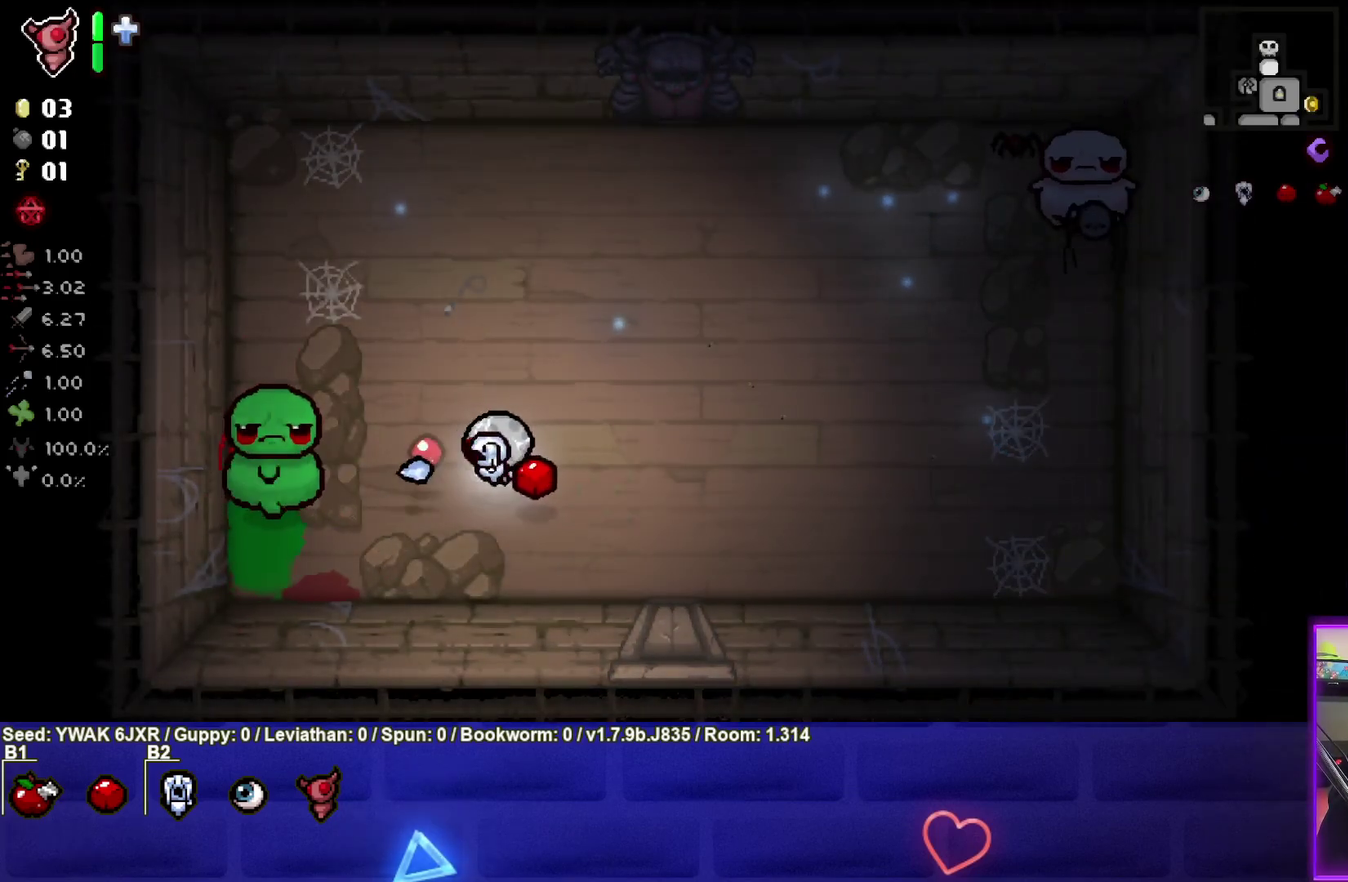
{"buttons": ["SQUARE"], "left_stick": "center", "button_events": []}
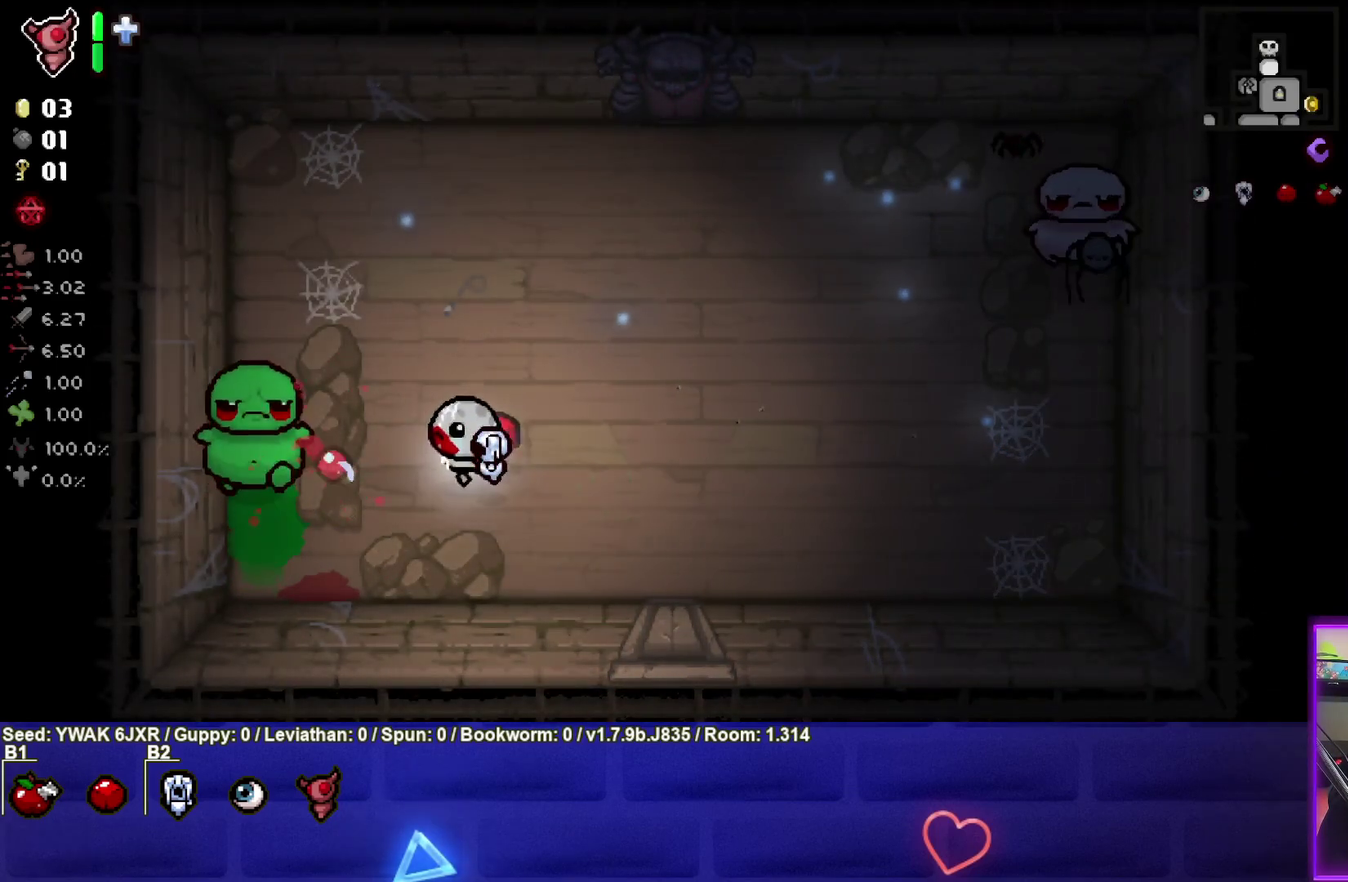
{"buttons": ["SQUARE"], "left_stick": "center", "button_events": []}
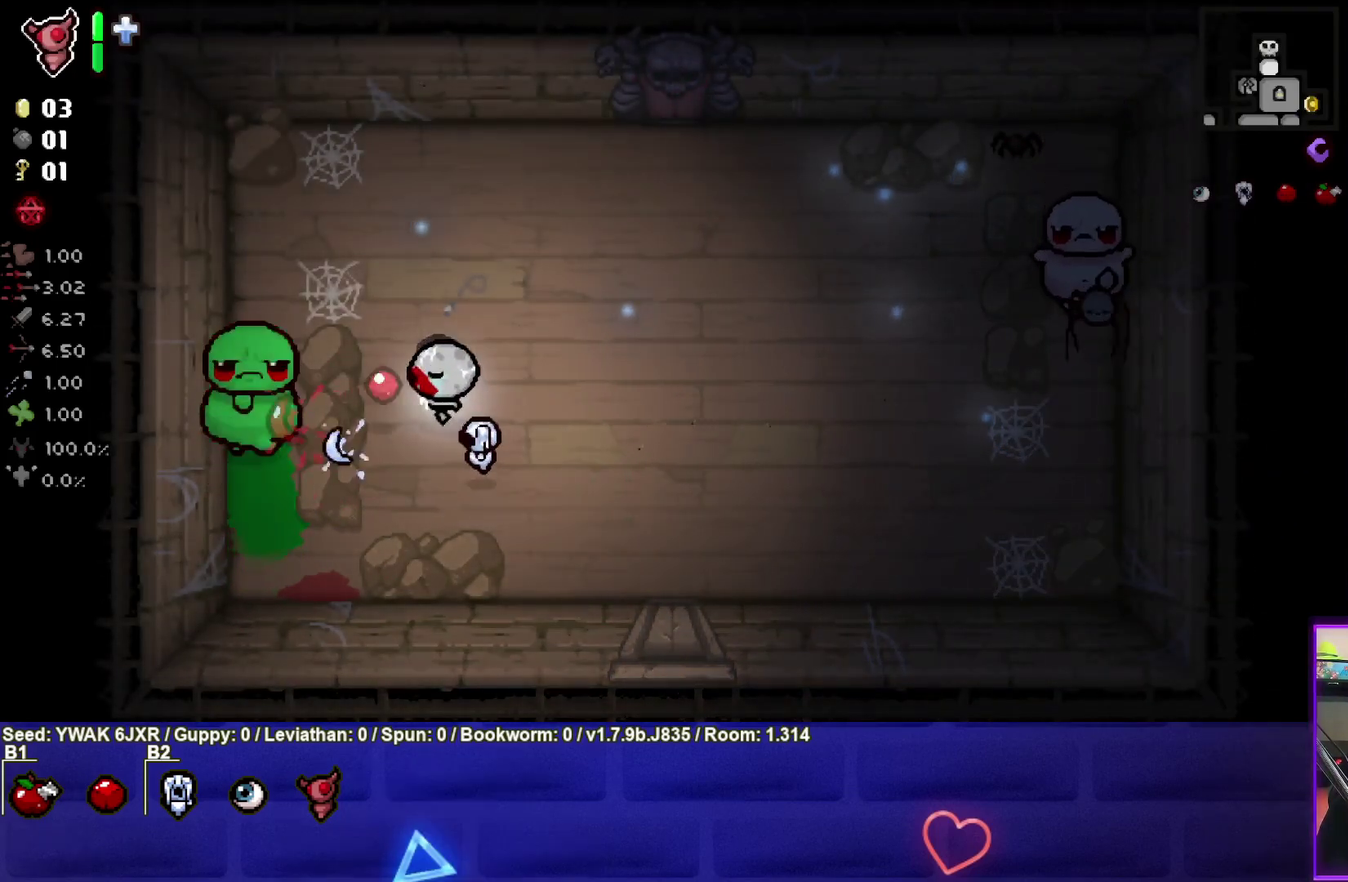
{"buttons": ["SQUARE"], "left_stick": "down-right", "button_events": []}
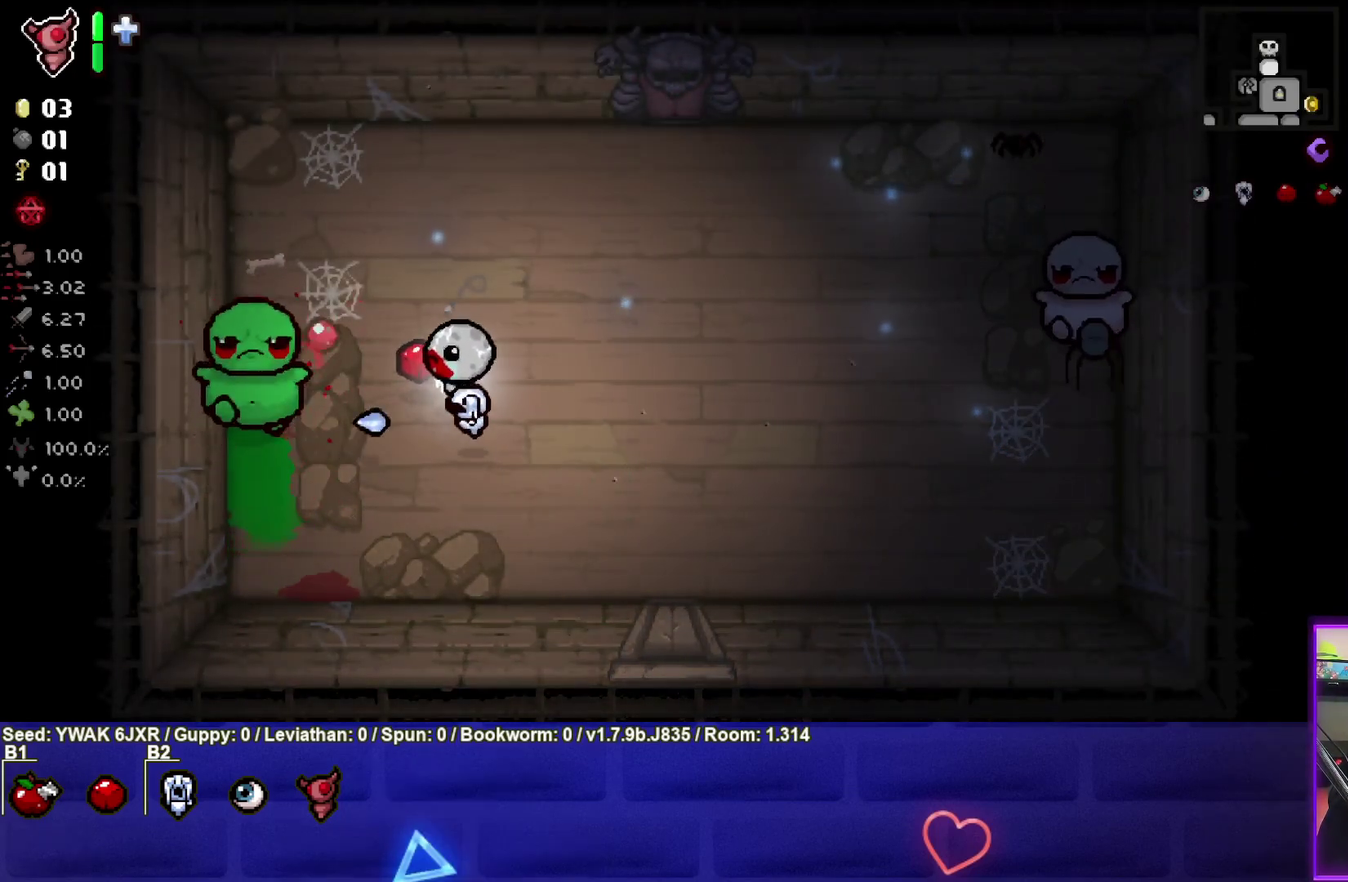
{"buttons": ["SQUARE"], "left_stick": "center", "button_events": []}
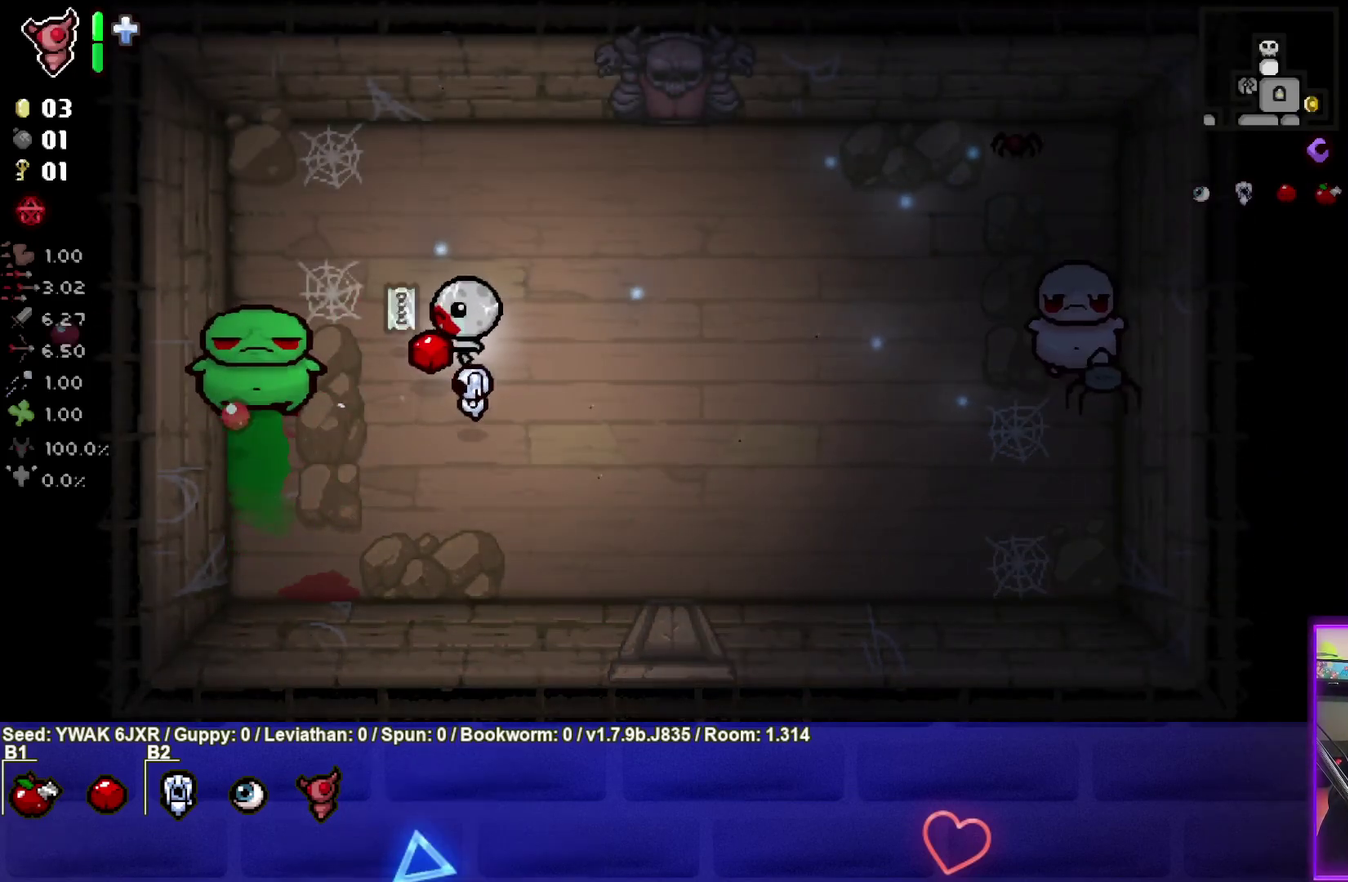
{"buttons": ["SQUARE"], "left_stick": "right", "button_events": []}
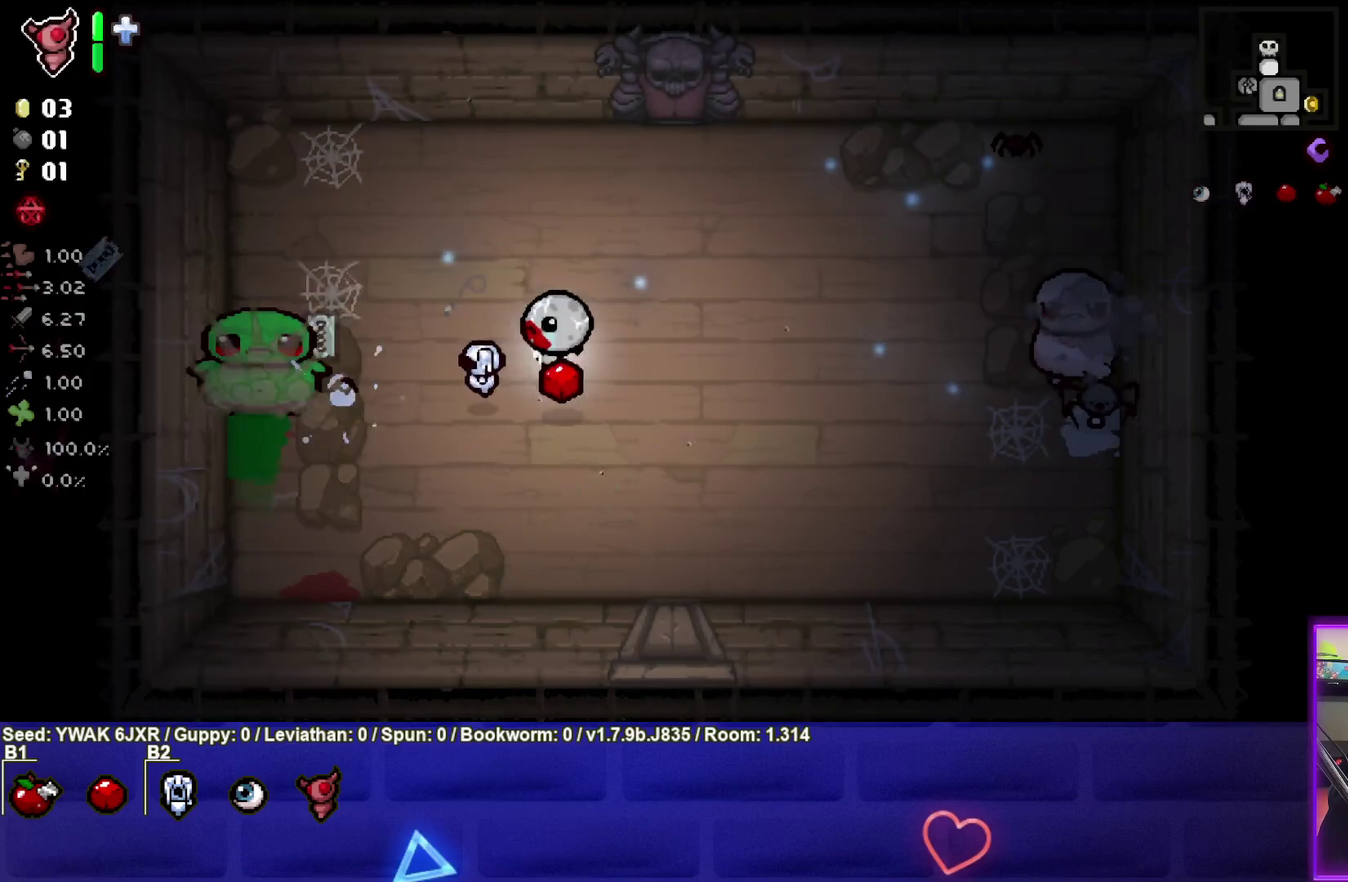
{"buttons": ["SQUARE"], "left_stick": "left", "button_events": []}
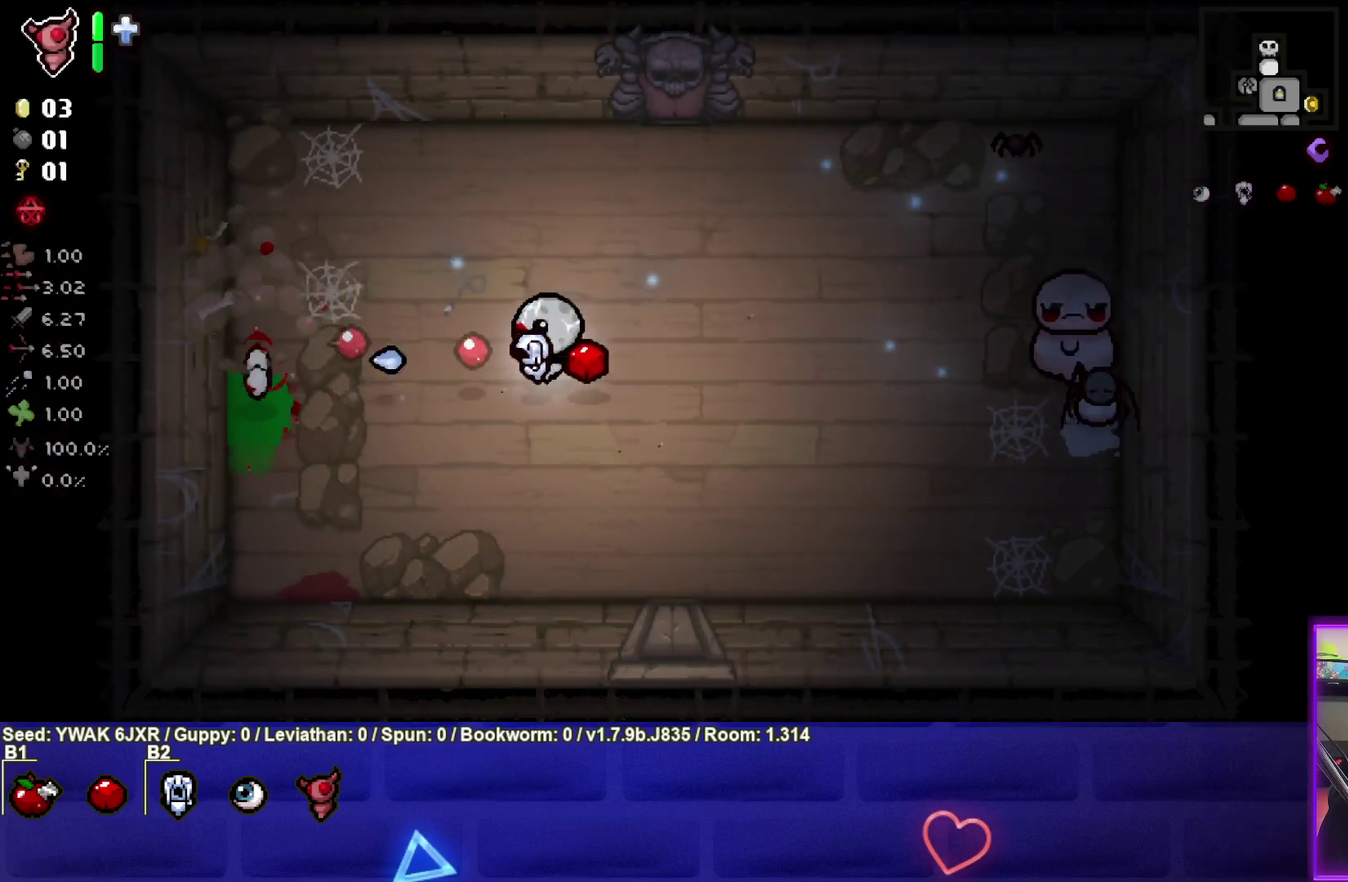
{"buttons": ["CIRCLE"], "left_stick": "right", "button_events": [[83, "SQUARE", "up"], [350, "CIRCLE", "down"]]}
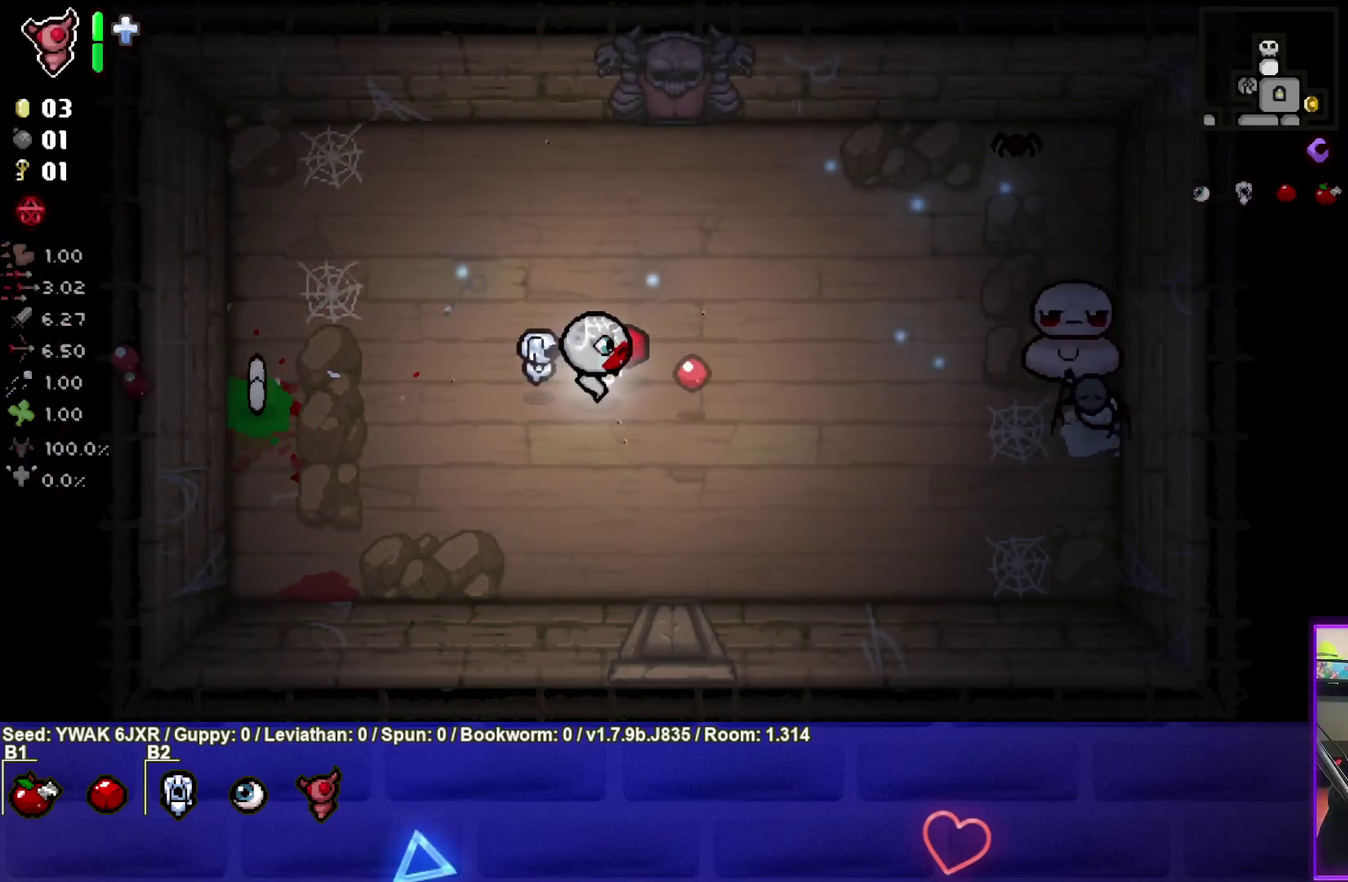
{"buttons": ["CIRCLE"], "left_stick": "down-right", "button_events": []}
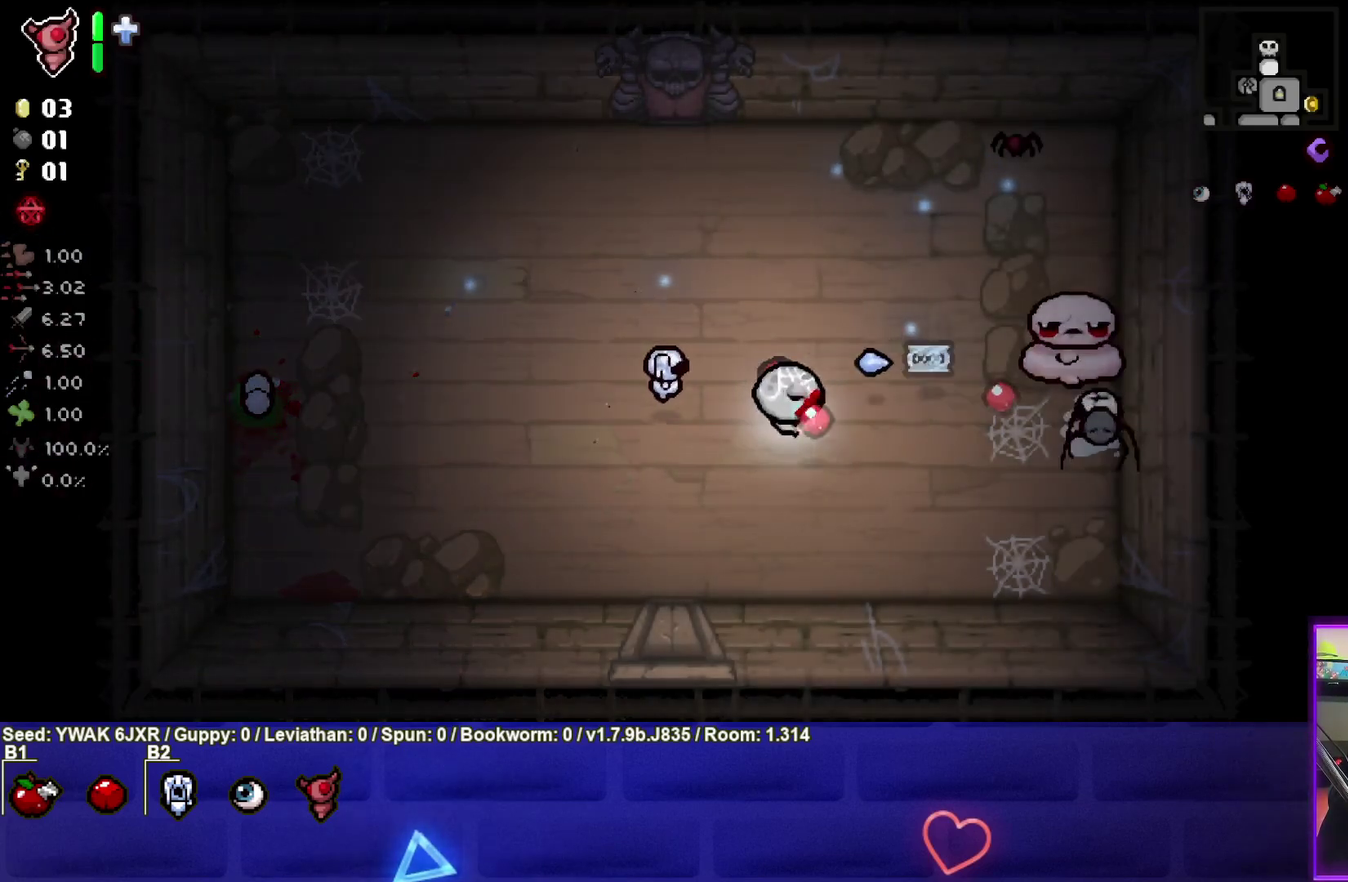
{"buttons": ["CIRCLE"], "left_stick": "up-right", "button_events": []}
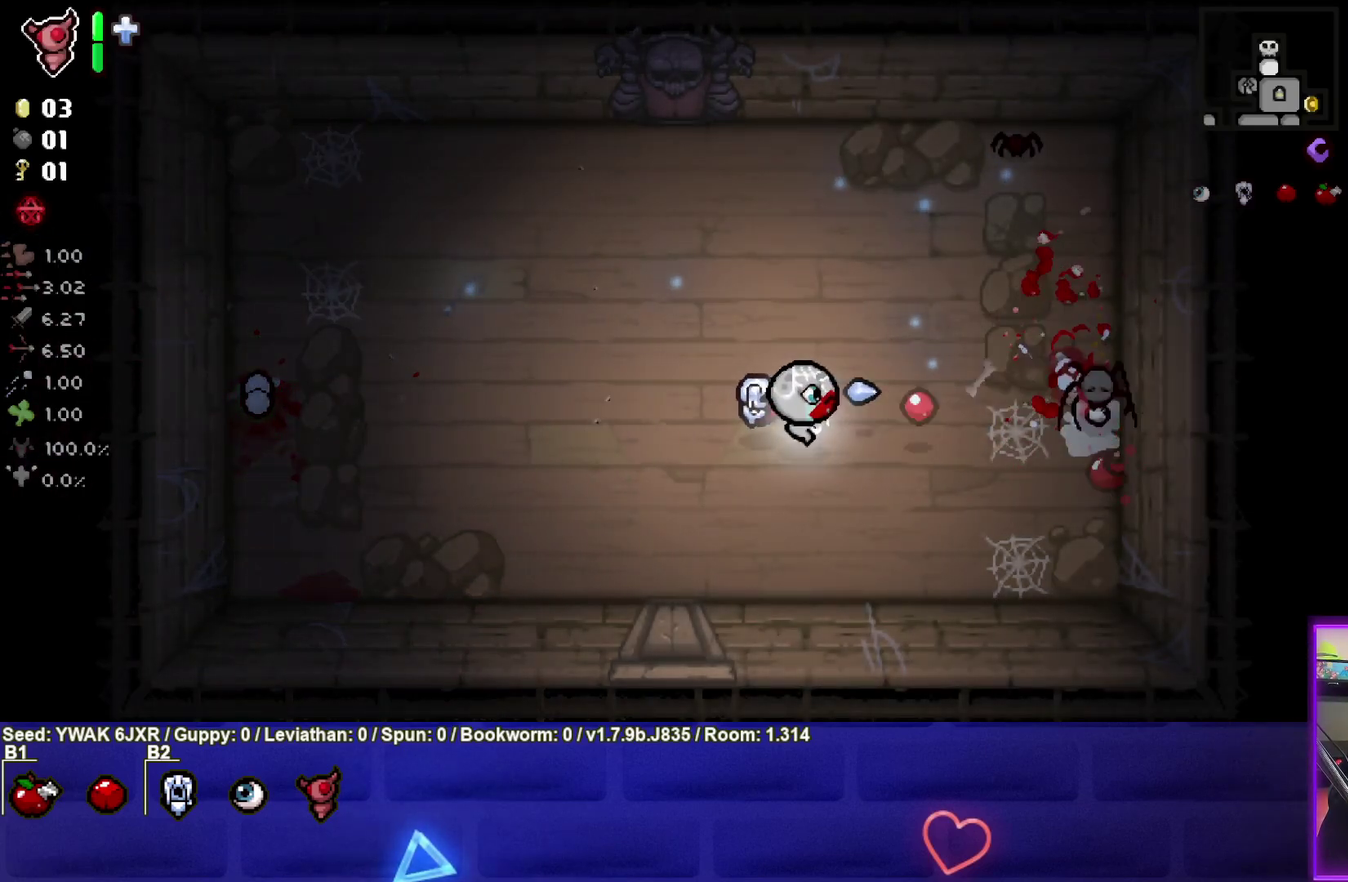
{"buttons": ["CIRCLE"], "left_stick": "center", "button_events": []}
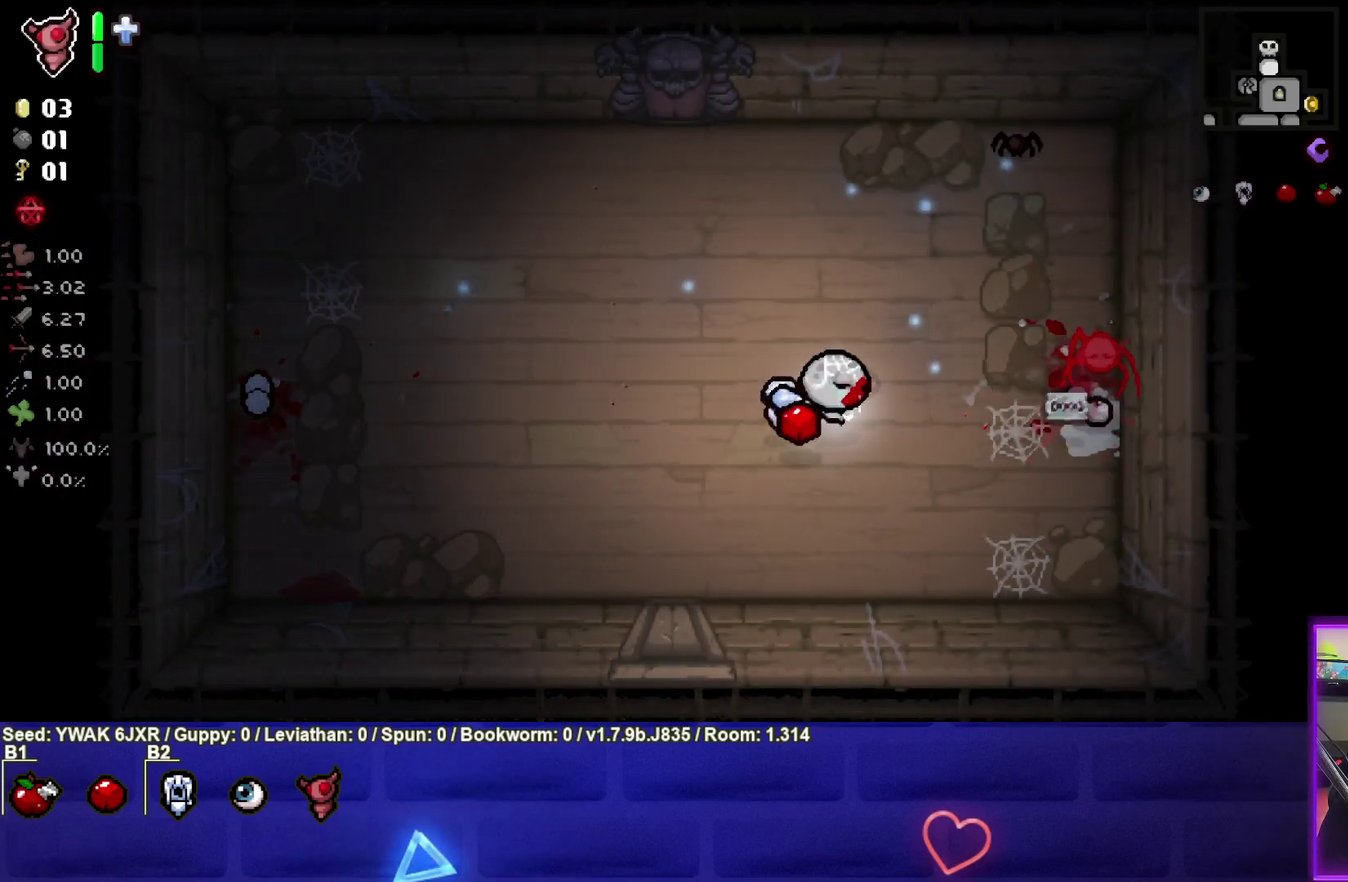
{"buttons": ["CIRCLE"], "left_stick": "up-left", "button_events": []}
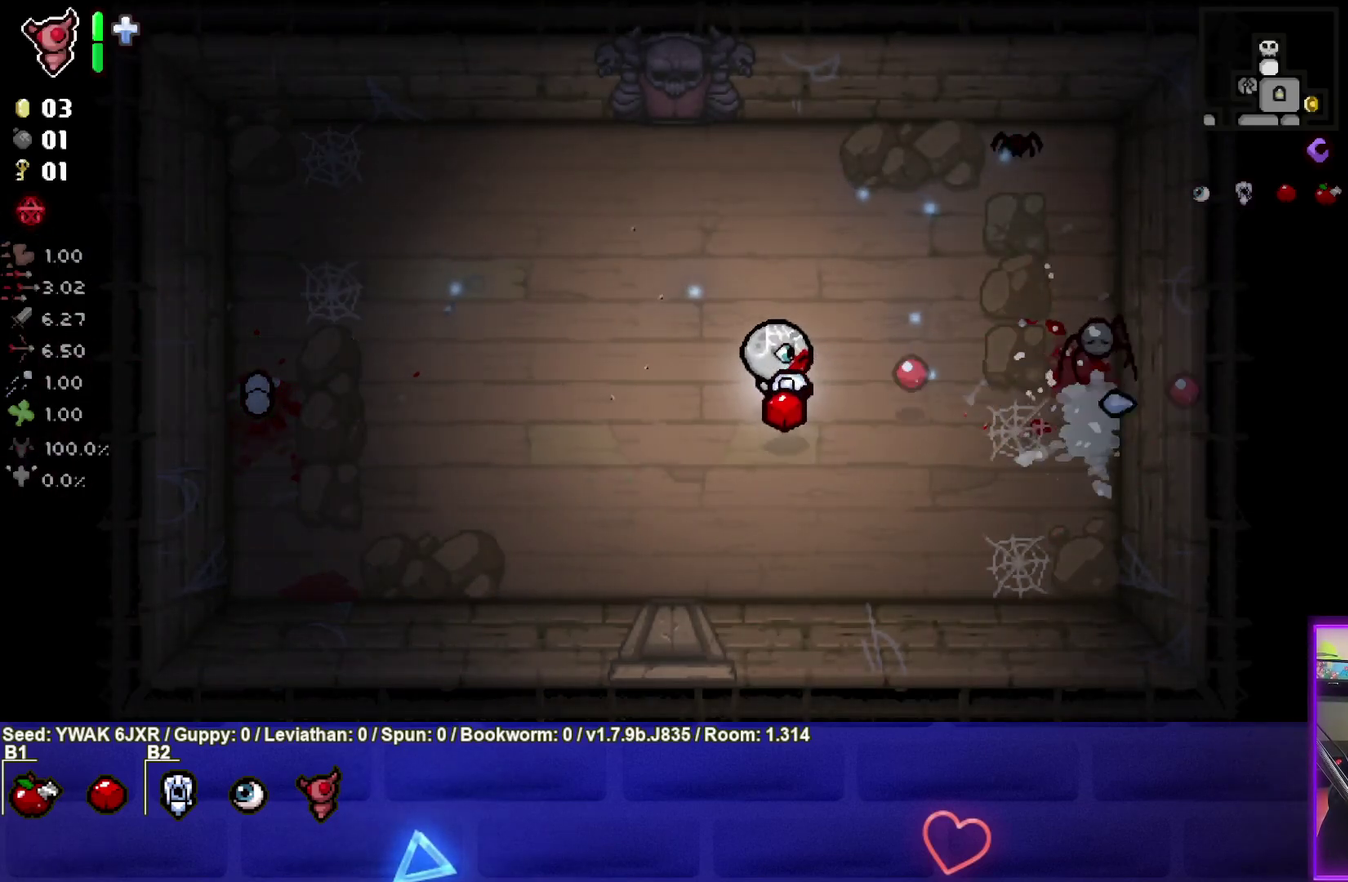
{"buttons": ["CIRCLE"], "left_stick": "left", "button_events": []}
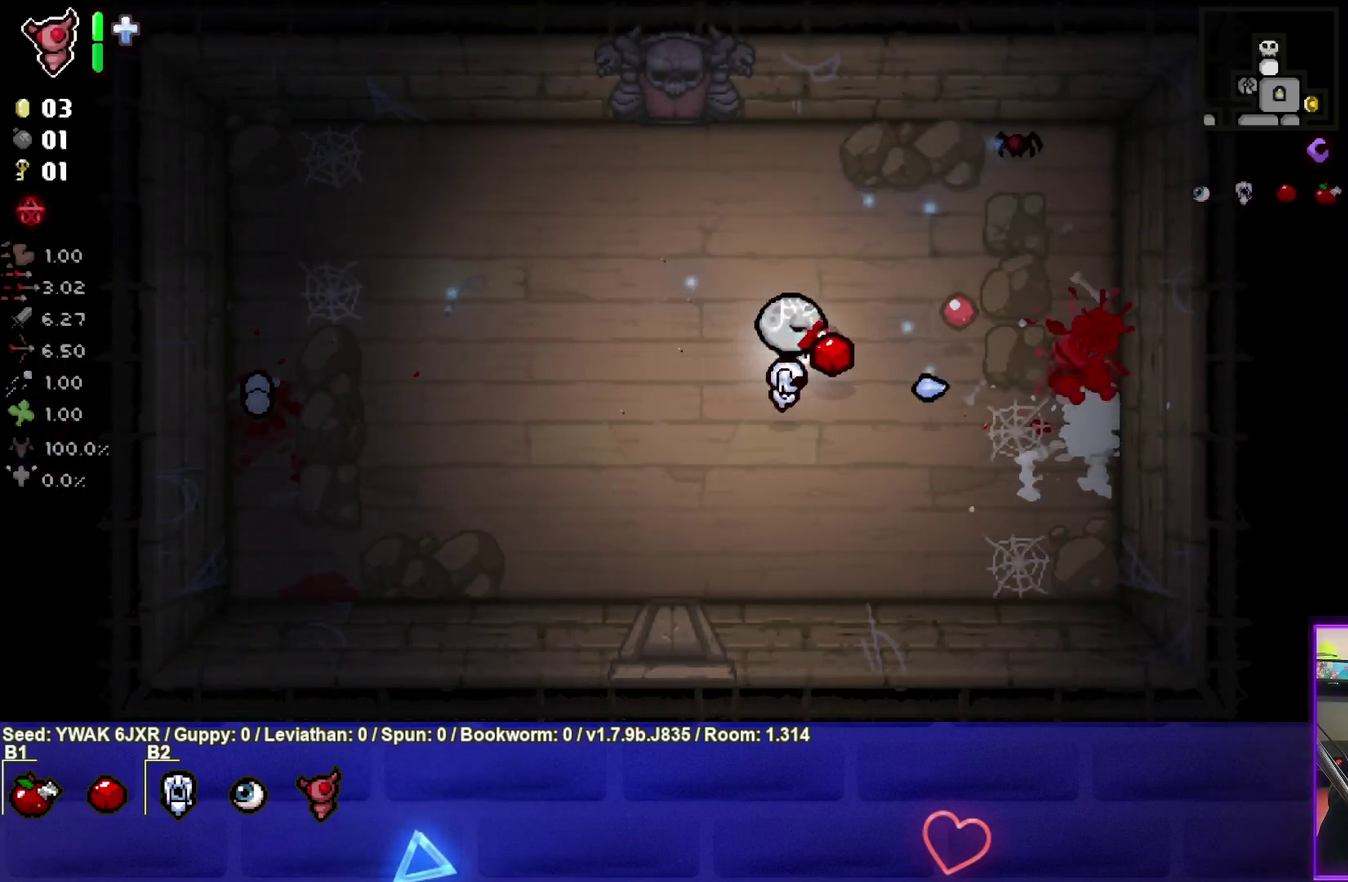
{"buttons": ["CIRCLE"], "left_stick": "up-right", "button_events": [[200, "CIRCLE", "up"], [333, "CIRCLE", "down"]]}
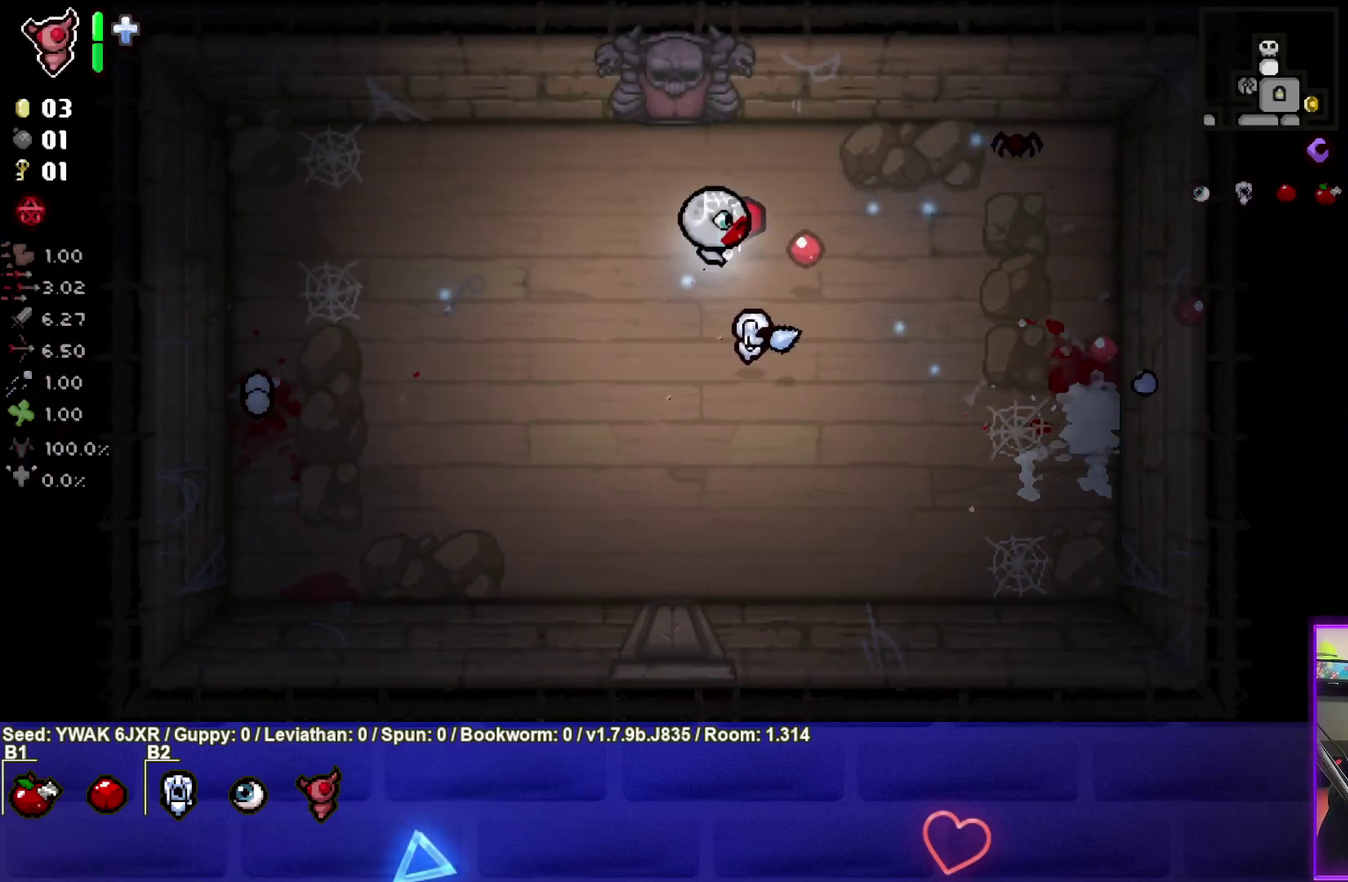
{"buttons": ["CIRCLE"], "left_stick": "down-left", "button_events": []}
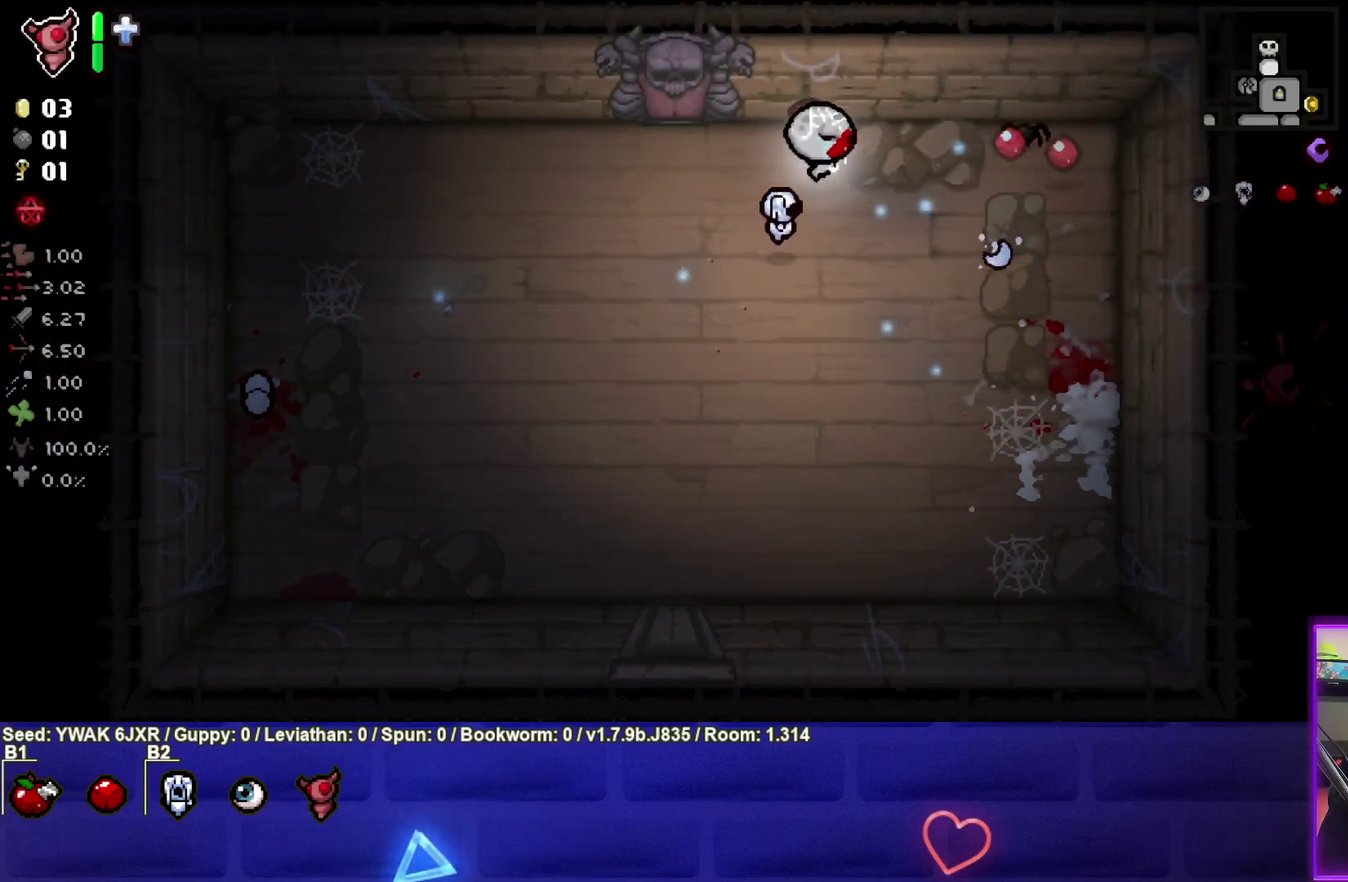
{"buttons": [], "left_stick": "down-left", "button_events": [[100, "CIRCLE", "up"]]}
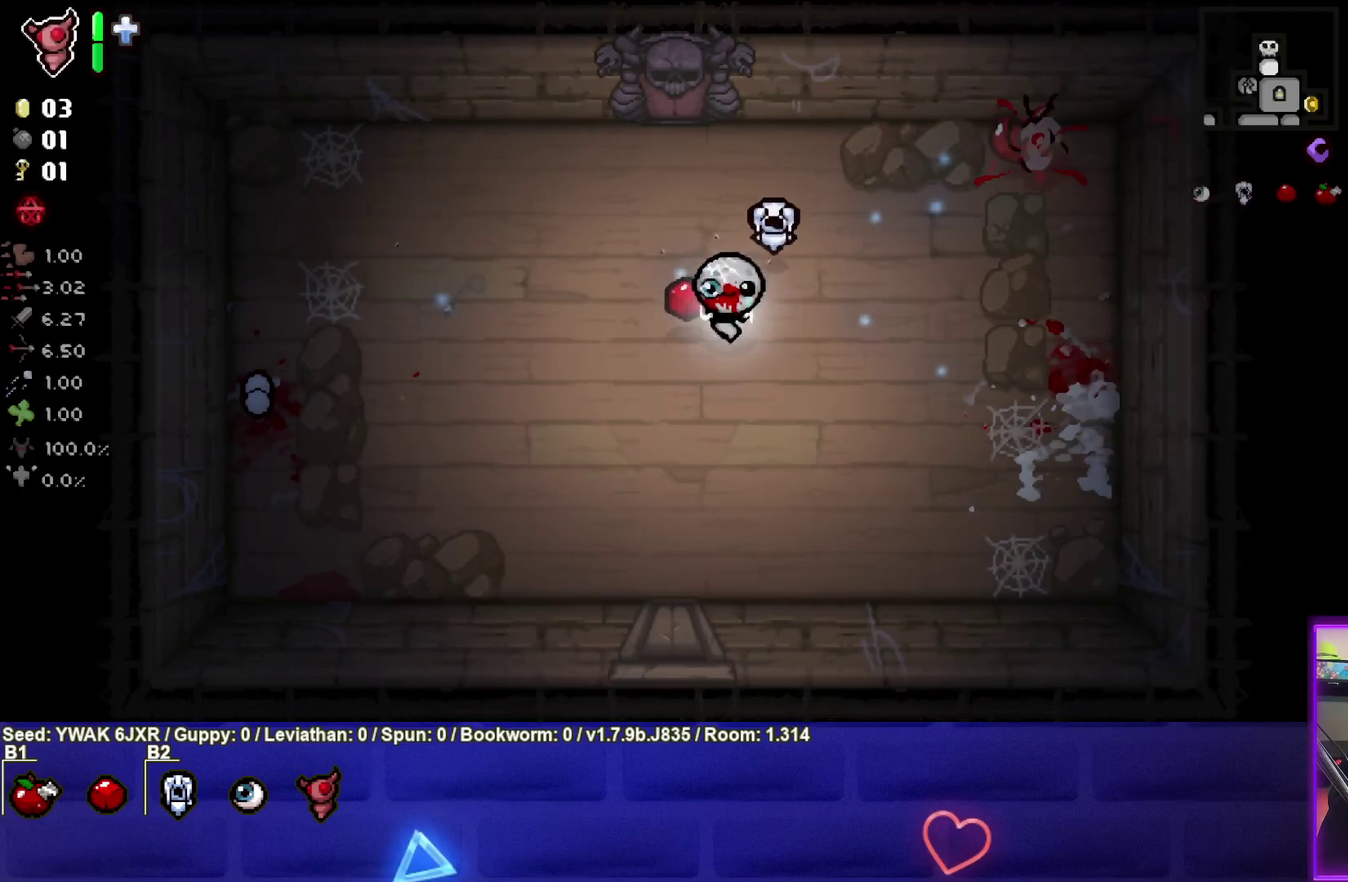
{"buttons": [], "left_stick": "down-left", "button_events": []}
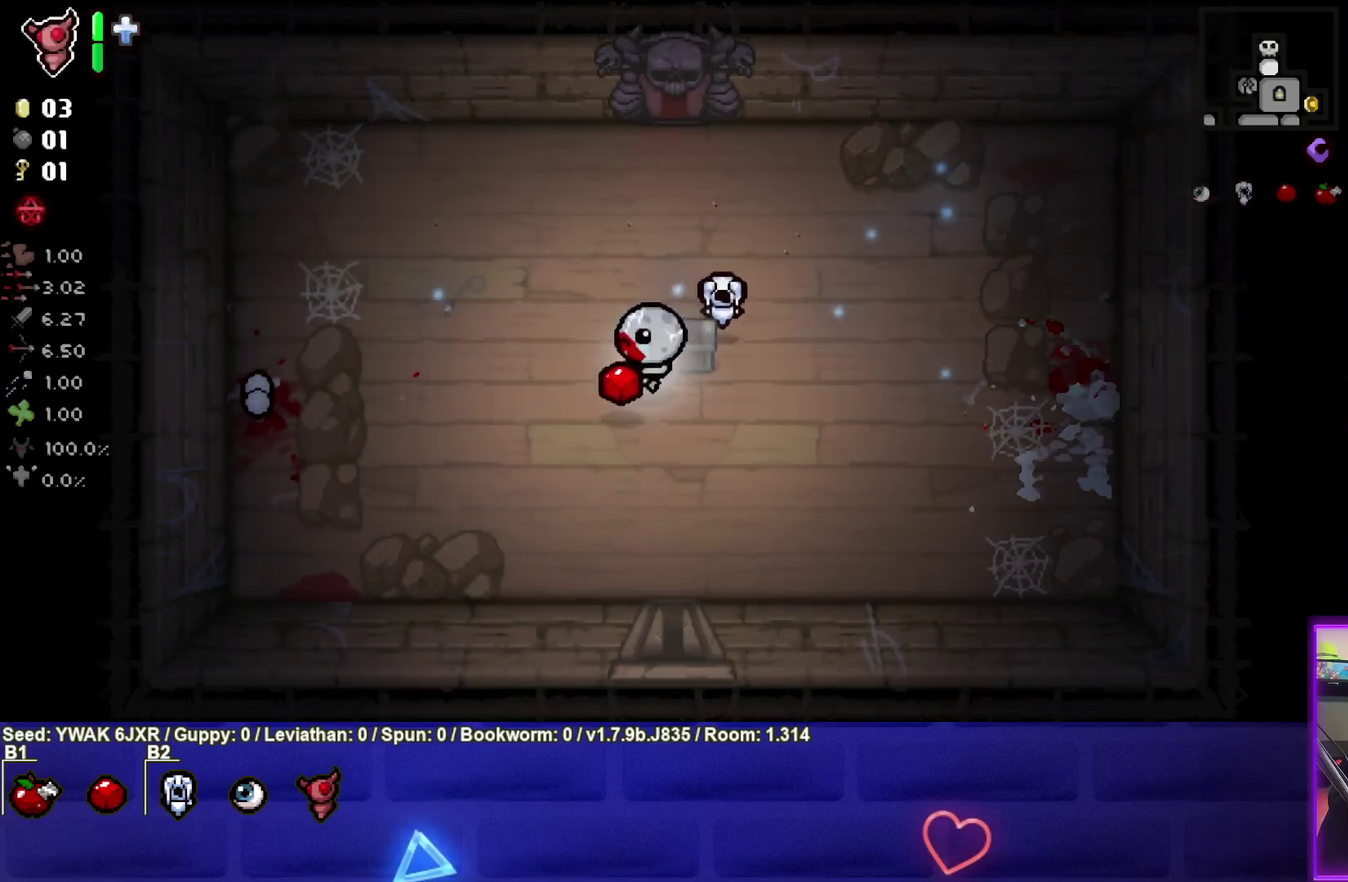
{"buttons": [], "left_stick": "up-right", "button_events": []}
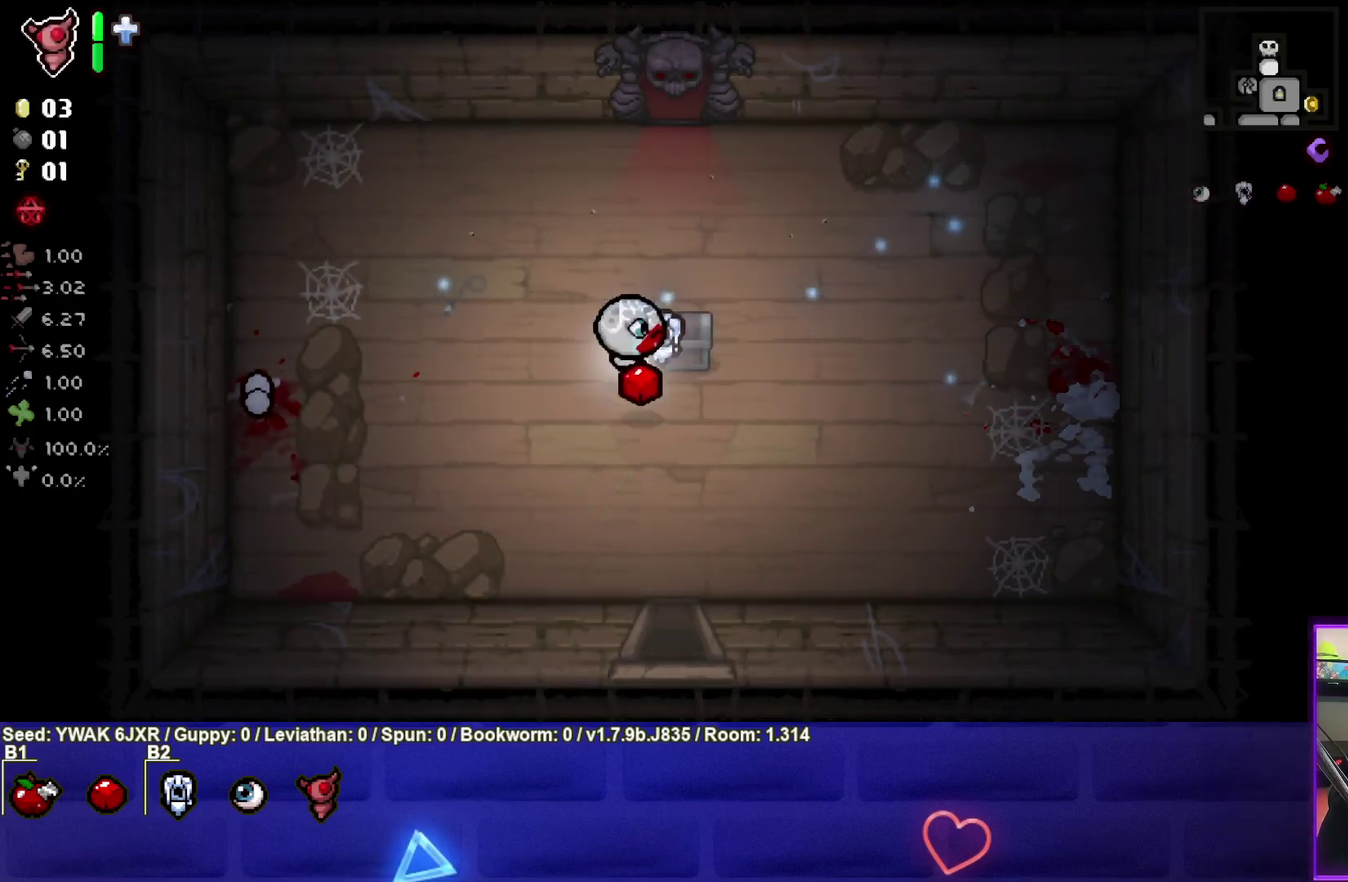
{"buttons": [], "left_stick": "center", "button_events": []}